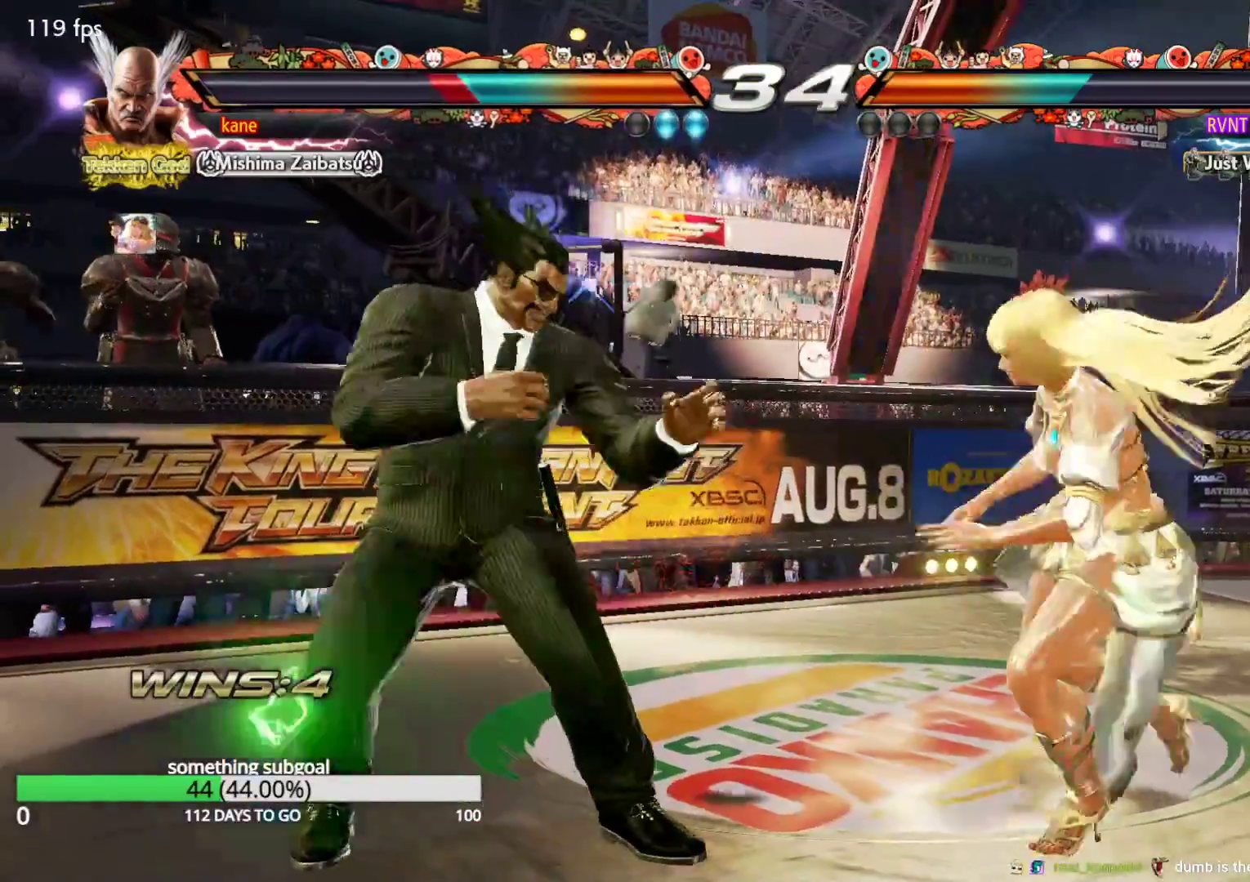
Gameplay with a controller (arcade stick); each line is a JSON object with the inputs held at the frame after it. "events" lists button and stick changes between this image and that frame as [ms after this image, input, new state], when the widget could be followed in between. Not read: L3 R3.
{"buttons": [], "left_stick": "down-left", "events": [[83, "left_stick", "left"], [167, "left_stick", "center"], [233, "left_stick", "left"], [417, "left_stick", "down-left"]]}
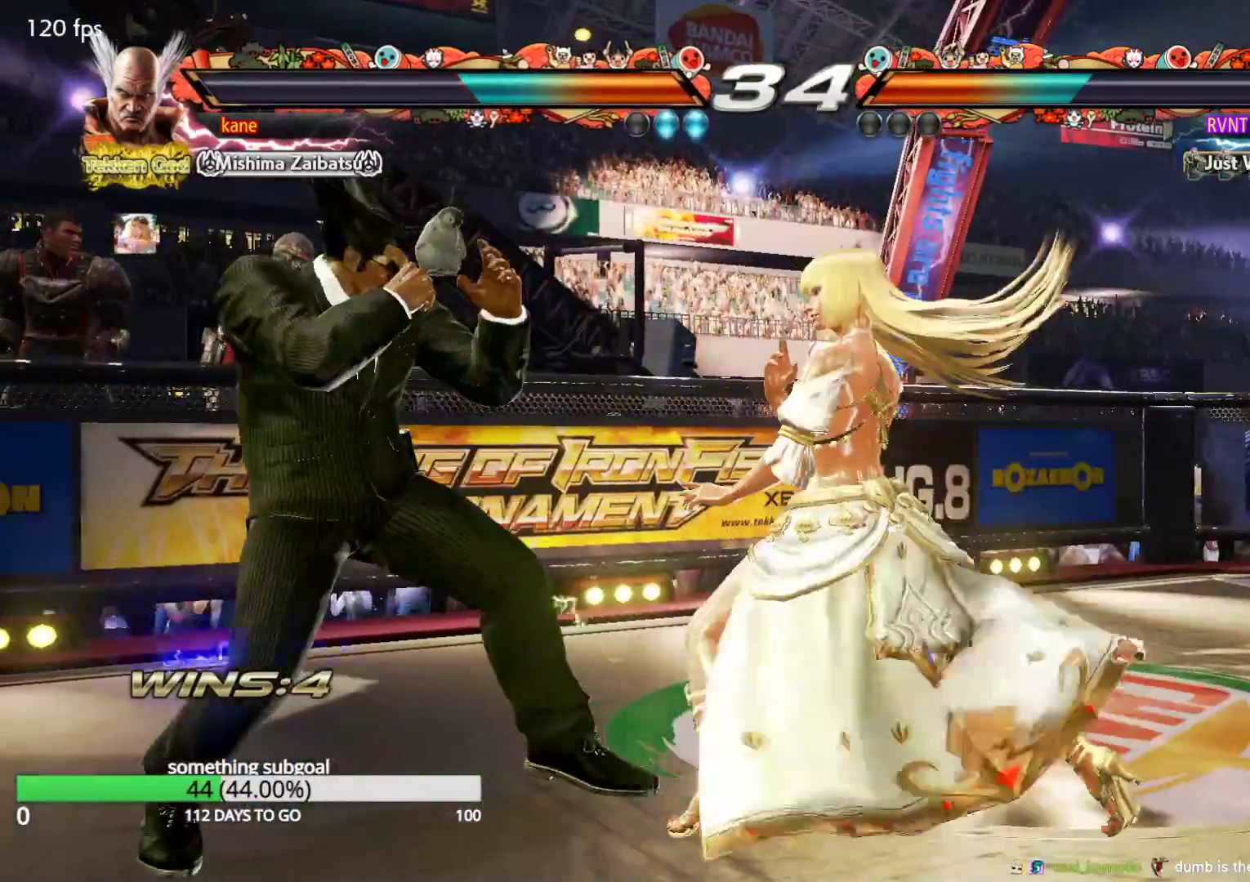
{"buttons": [], "left_stick": "left", "events": [[100, "left_stick", "center"], [183, "left_stick", "left"]]}
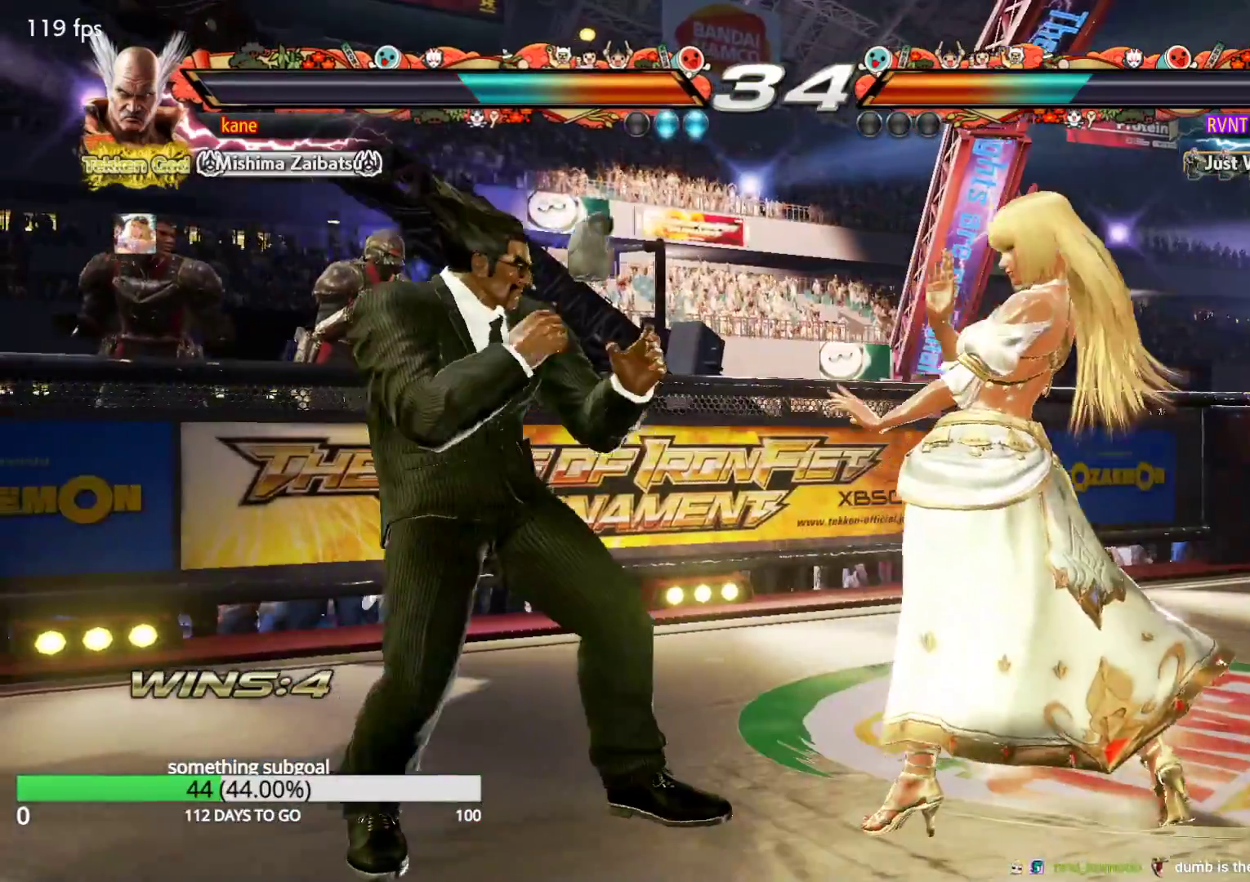
{"buttons": [], "left_stick": "left", "events": [[117, "left_stick", "center"], [200, "left_stick", "left"], [300, "left_stick", "center"], [367, "left_stick", "left"]]}
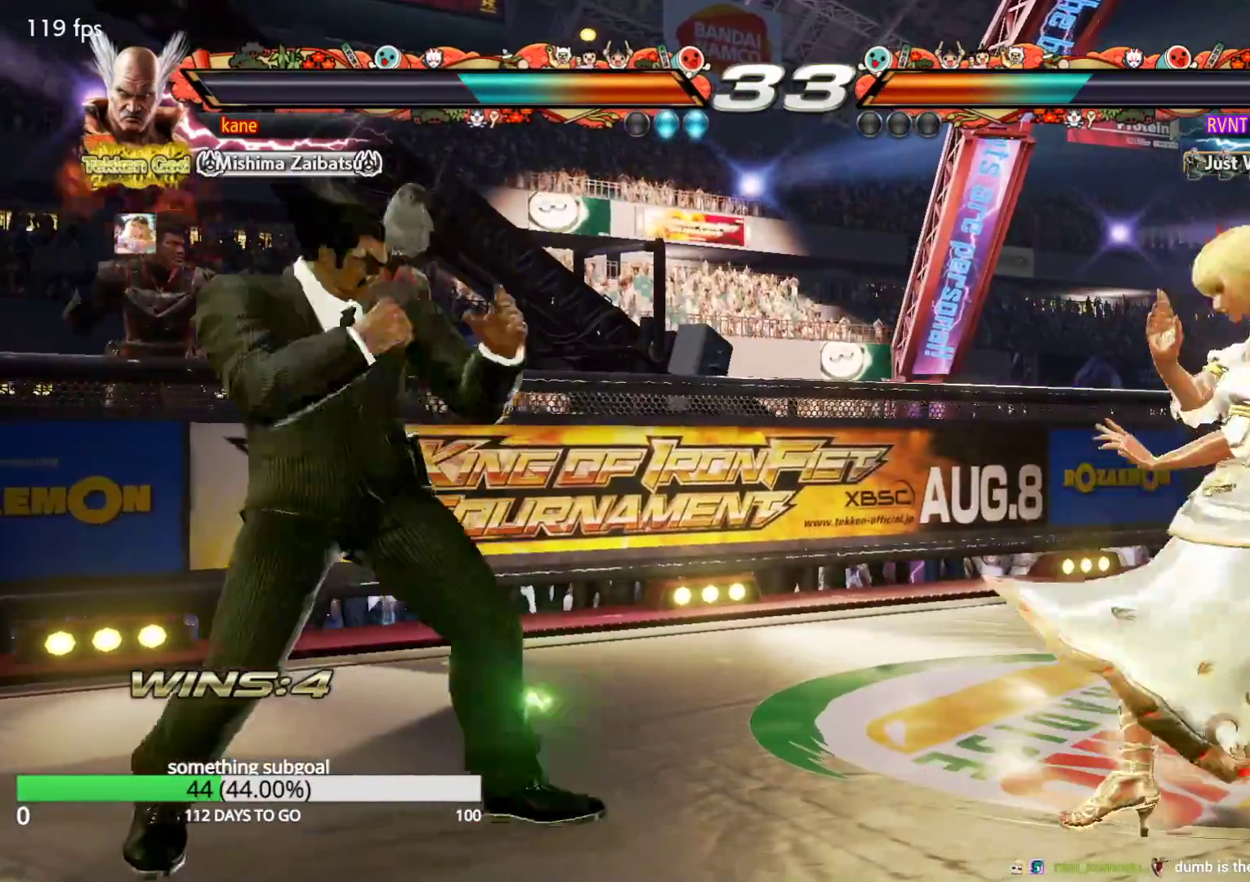
{"buttons": [], "left_stick": "center", "events": [[67, "left_stick", "center"], [150, "left_stick", "left"], [250, "left_stick", "center"], [300, "left_stick", "down"], [367, "left_stick", "center"], [433, "left_stick", "left"], [500, "left_stick", "center"]]}
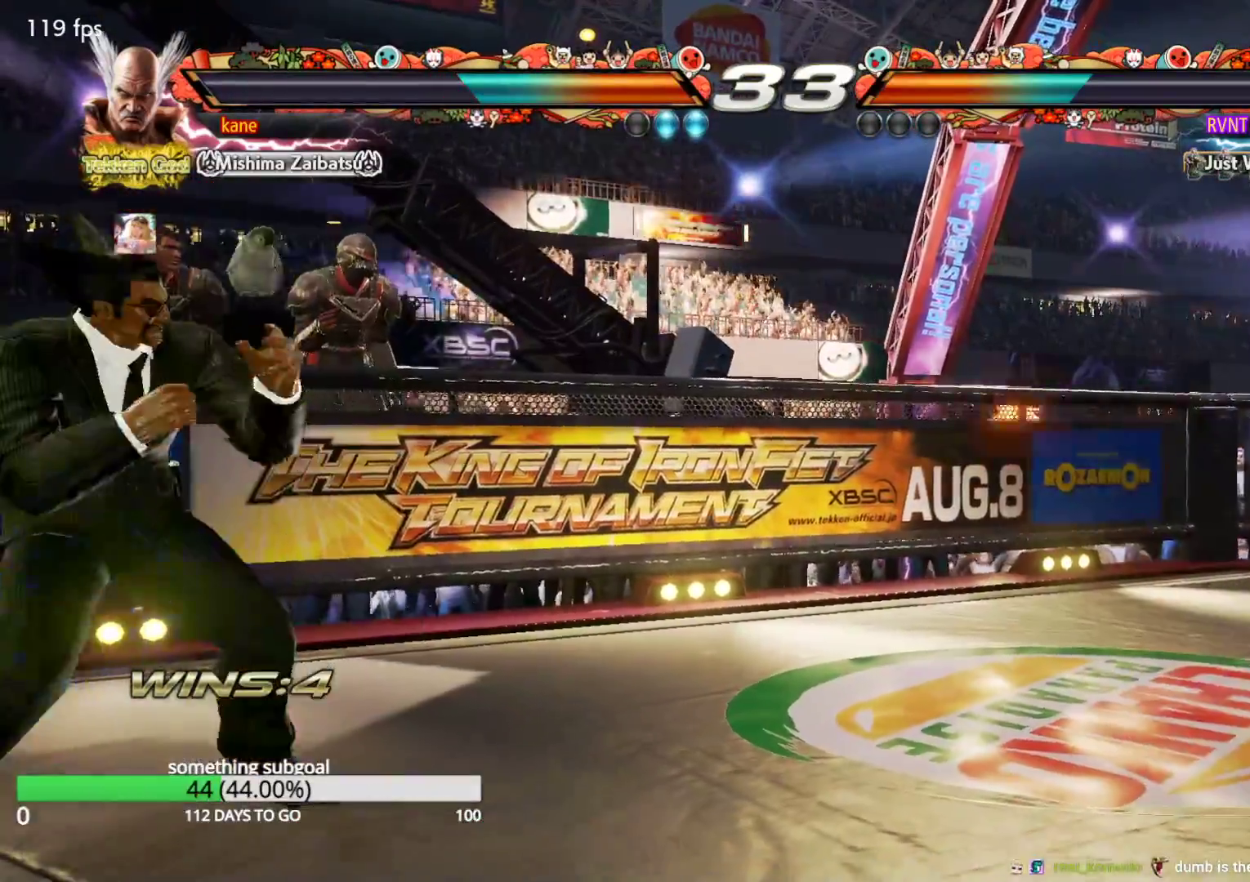
{"buttons": [], "left_stick": "center", "events": [[83, "left_stick", "left"], [200, "left_stick", "down"], [283, "left_stick", "left"], [333, "left_stick", "center"], [400, "left_stick", "left"], [483, "left_stick", "center"]]}
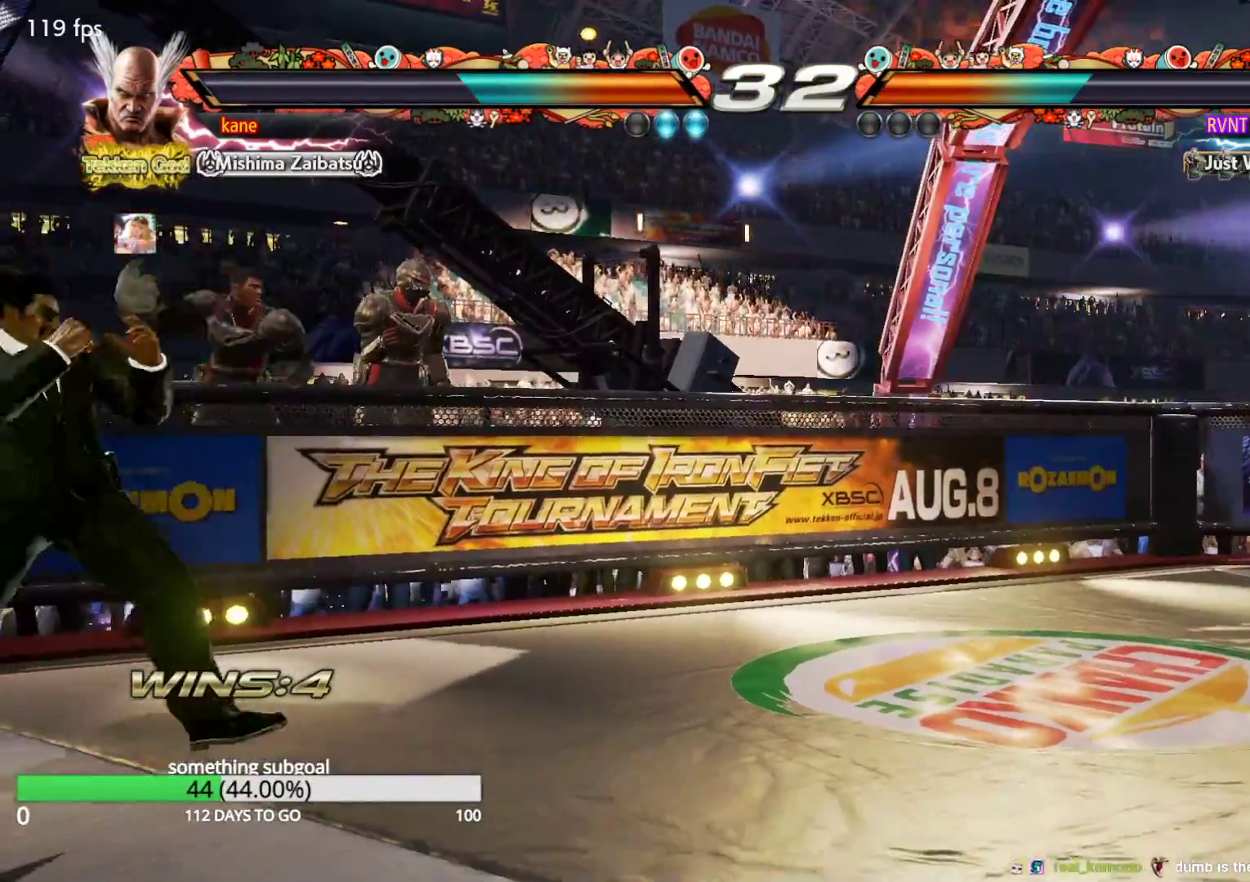
{"buttons": [], "left_stick": "left", "events": [[17, "left_stick", "down"], [100, "left_stick", "center"], [250, "left_stick", "right"], [300, "left_stick", "center"], [367, "left_stick", "right"], [483, "left_stick", "left"]]}
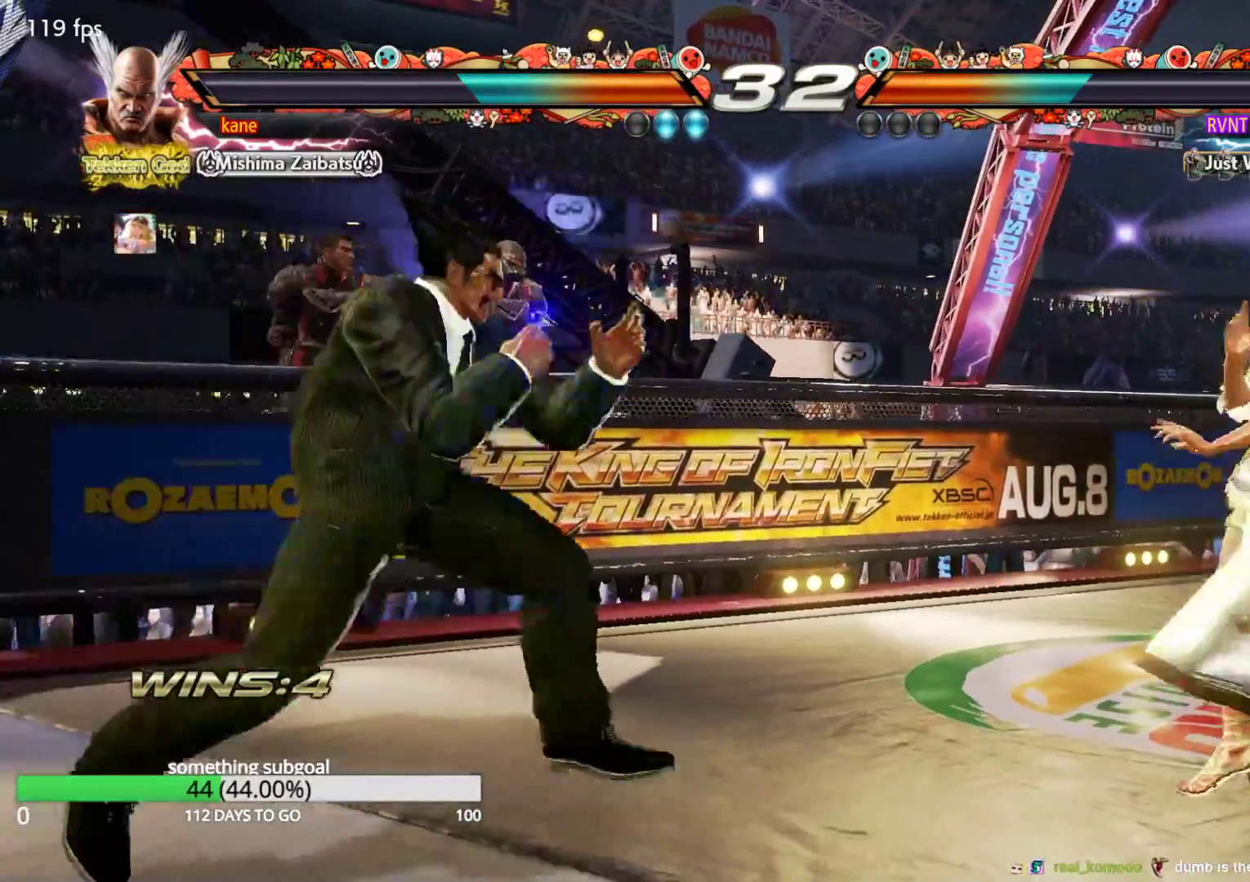
{"buttons": [], "left_stick": "left", "events": [[50, "left_stick", "center"], [117, "left_stick", "left"], [217, "left_stick", "center"], [267, "left_stick", "down"], [367, "left_stick", "center"], [483, "left_stick", "left"]]}
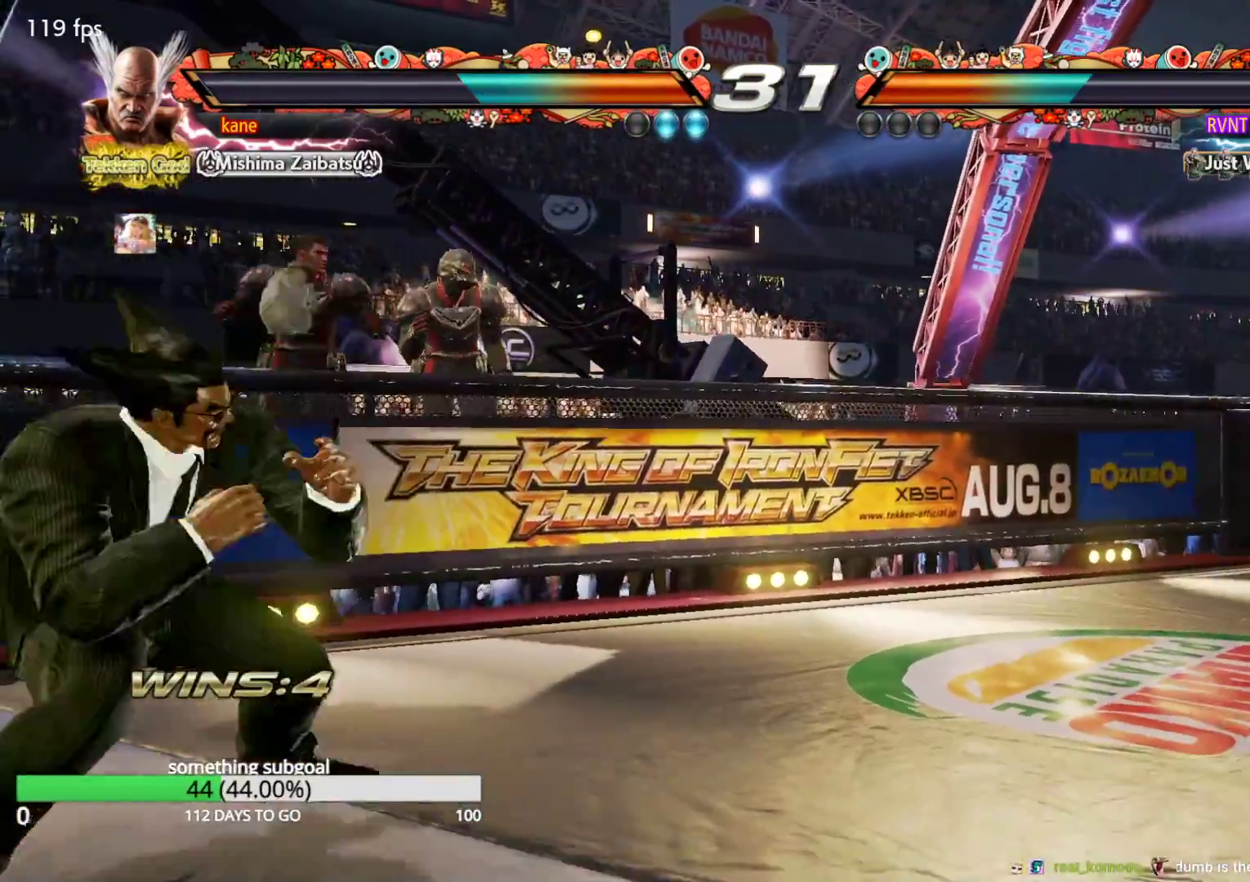
{"buttons": [], "left_stick": "right", "events": [[50, "left_stick", "center"], [117, "left_stick", "left"], [217, "left_stick", "down"], [300, "left_stick", "center"], [383, "left_stick", "right"], [433, "left_stick", "center"], [500, "left_stick", "right"]]}
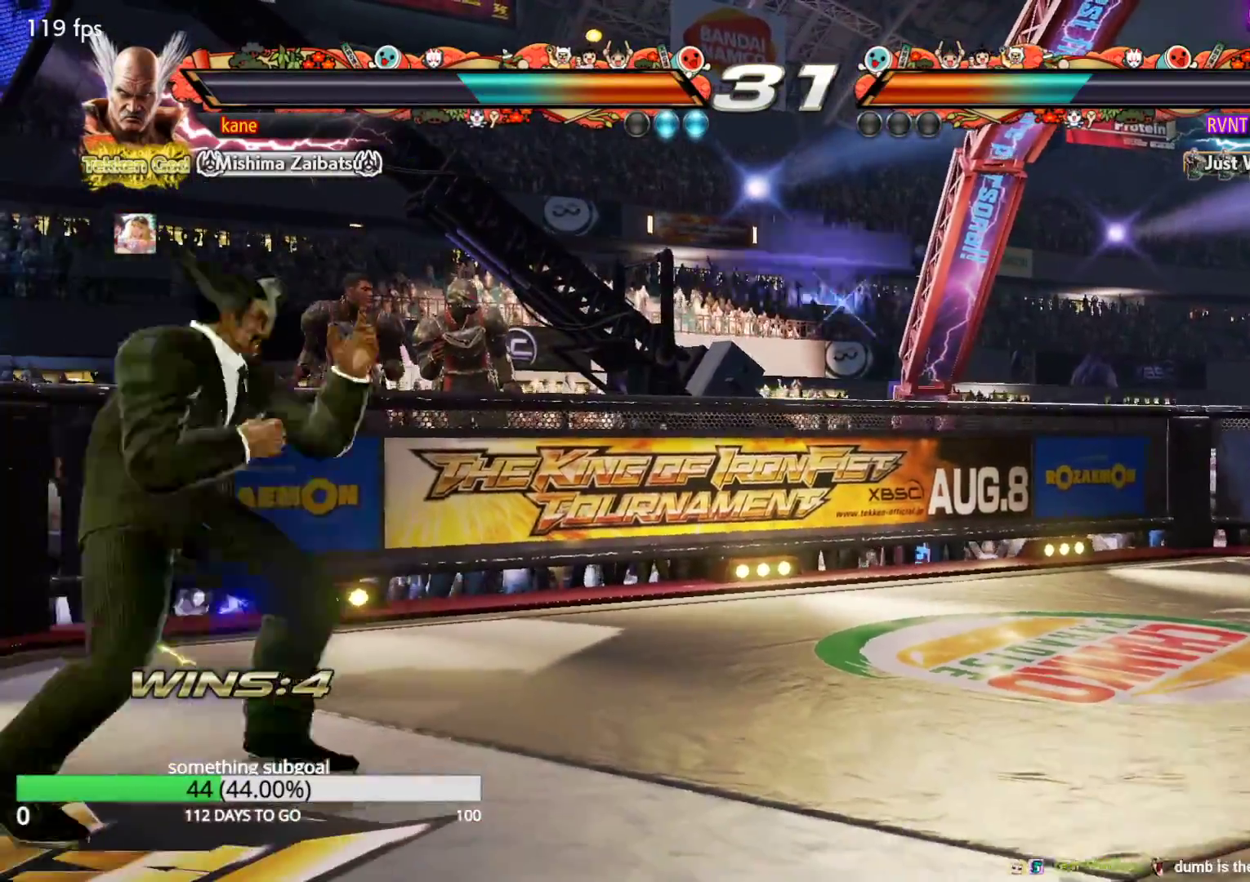
{"buttons": [], "left_stick": "down", "events": [[83, "left_stick", "center"], [133, "left_stick", "down"], [233, "left_stick", "center"], [300, "left_stick", "right"], [367, "left_stick", "center"], [433, "left_stick", "down"]]}
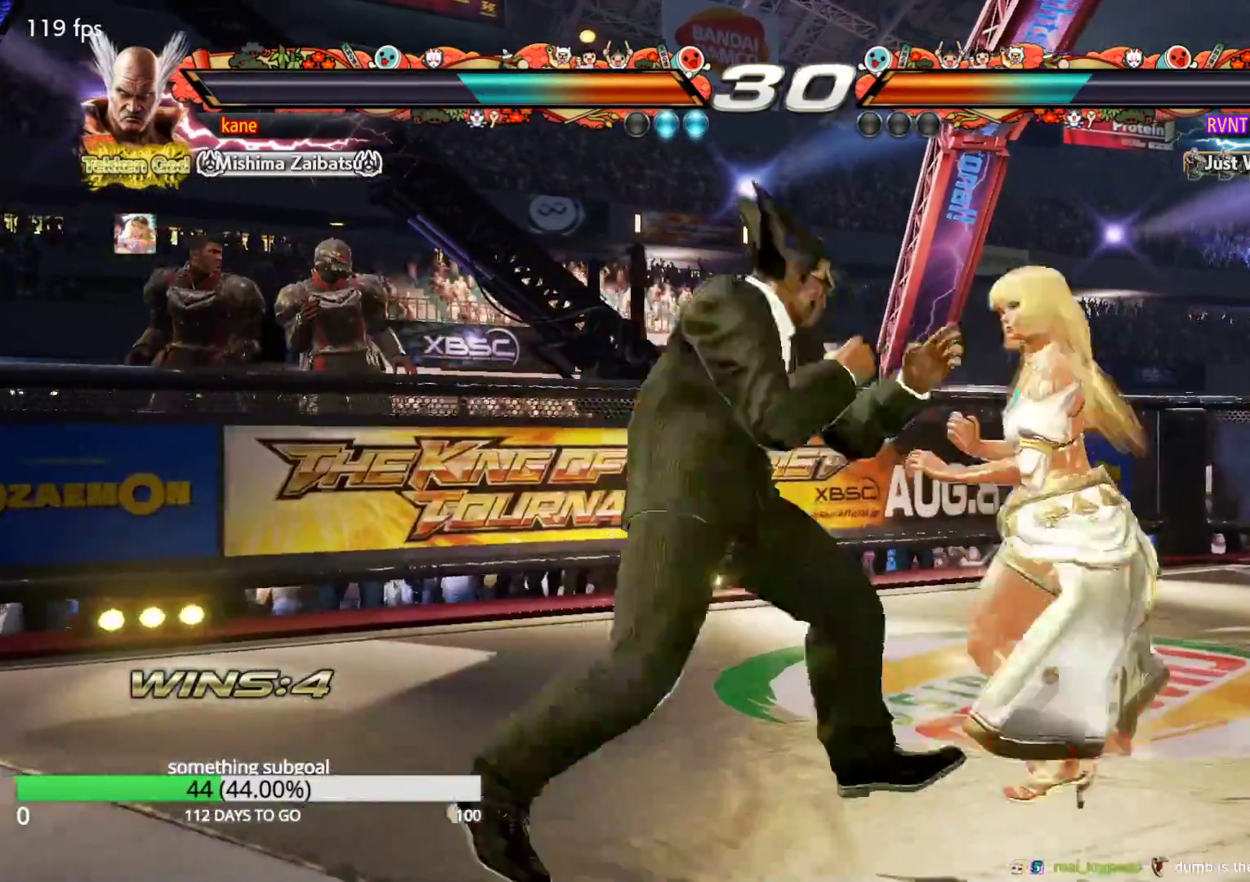
{"buttons": [], "left_stick": "center", "events": [[33, "left_stick", "left"], [167, "left_stick", "right"], [267, "TRIANGLE", "down"], [267, "left_stick", "down-right"], [317, "TRIANGLE", "up"], [367, "left_stick", "center"]]}
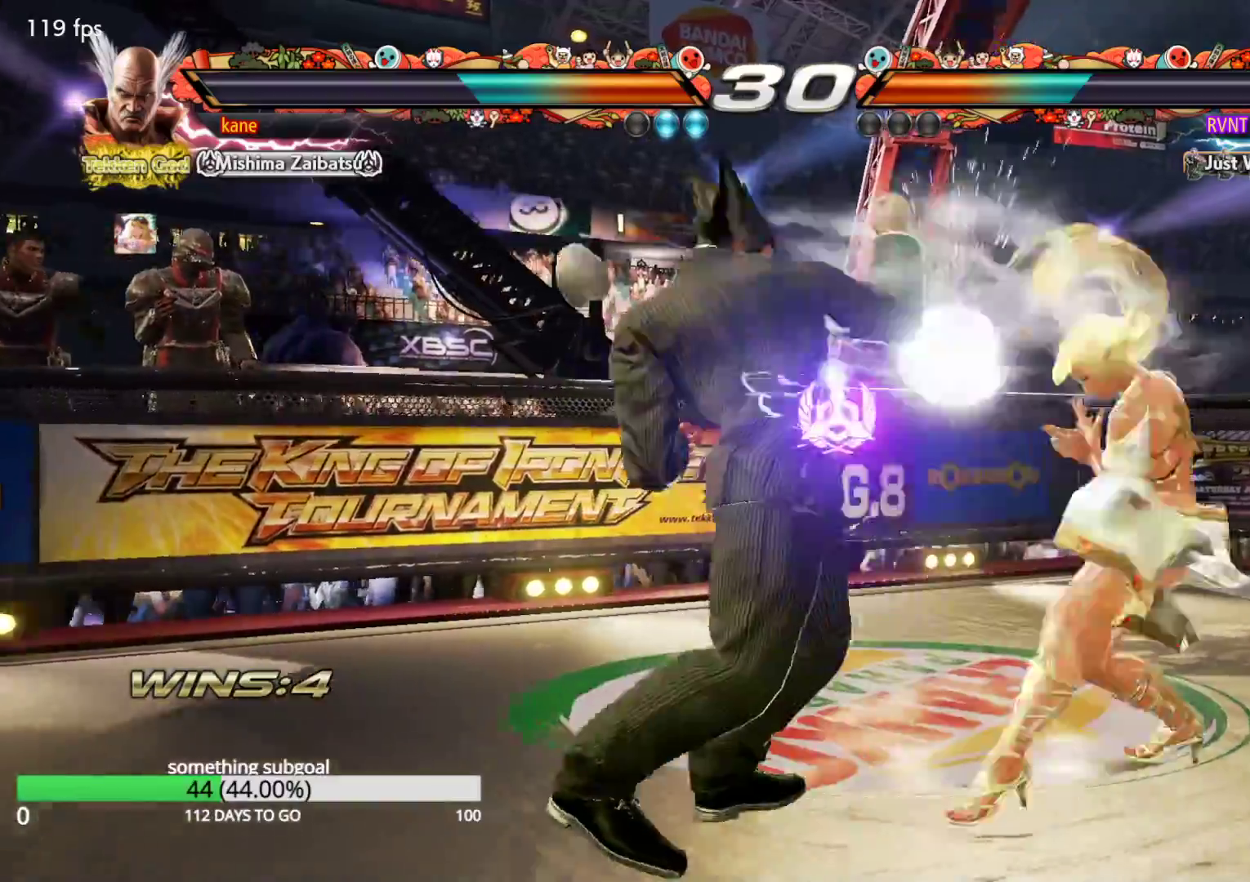
{"buttons": [], "left_stick": "left", "events": [[283, "left_stick", "left"], [333, "left_stick", "center"], [400, "left_stick", "left"]]}
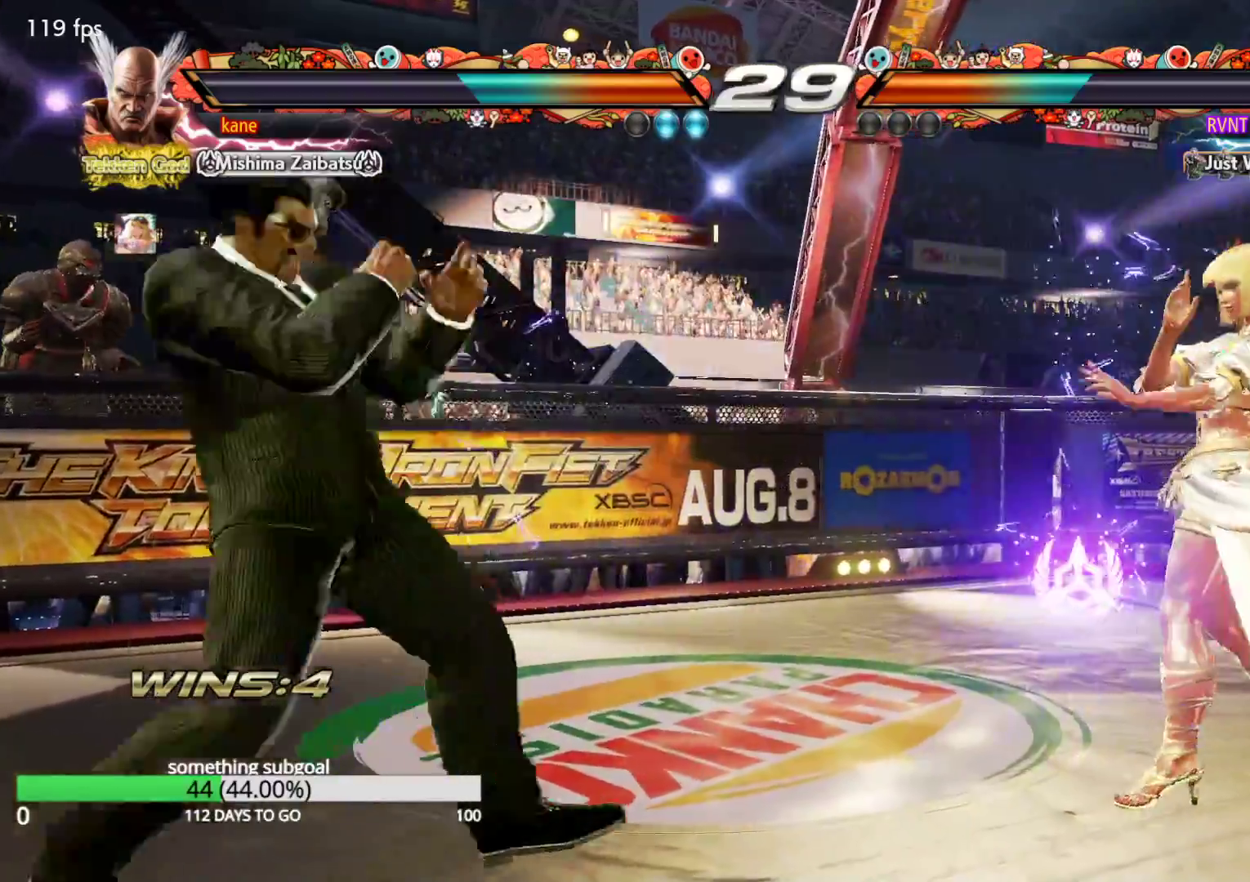
{"buttons": [], "left_stick": "down", "events": [[50, "left_stick", "down"], [133, "left_stick", "center"], [183, "left_stick", "right"], [233, "left_stick", "center"], [300, "left_stick", "right"], [383, "left_stick", "center"], [433, "left_stick", "down"]]}
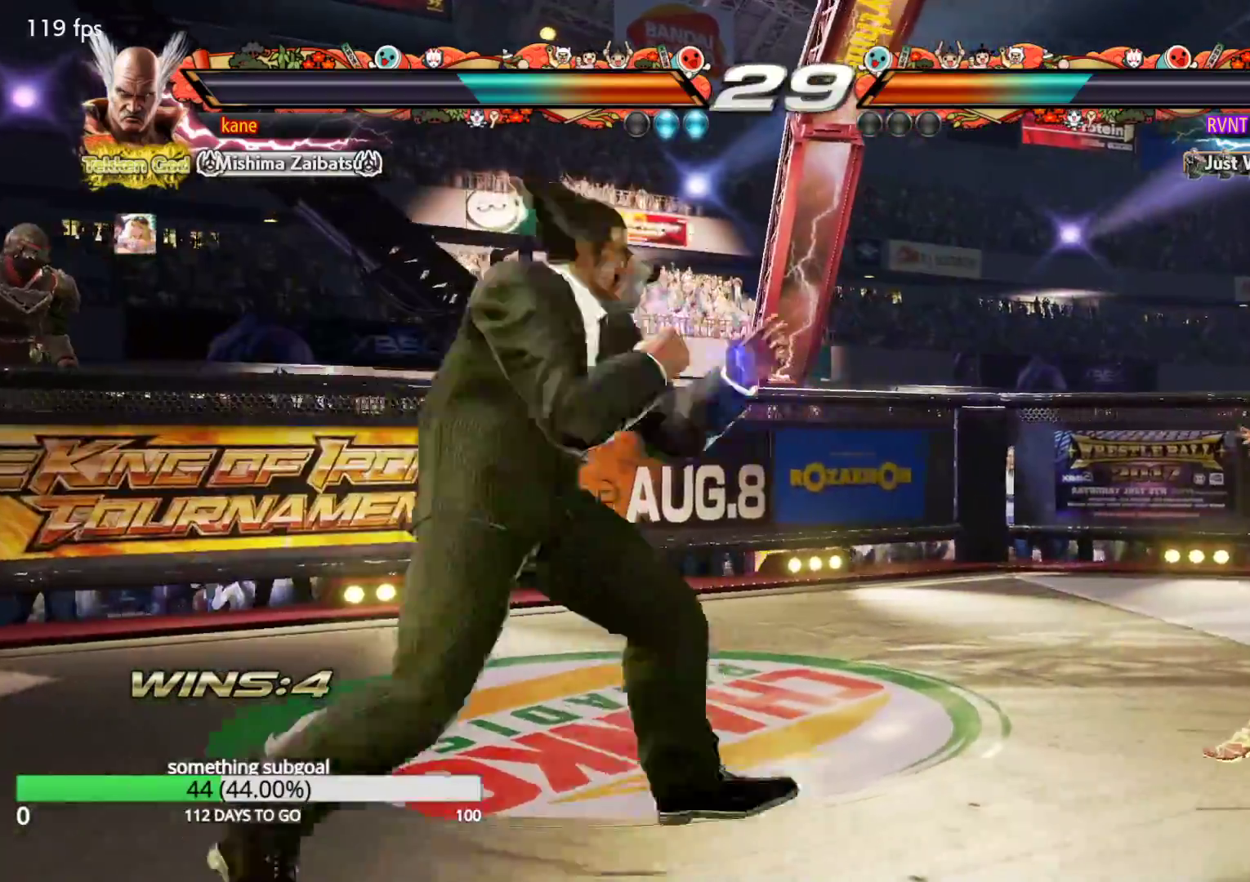
{"buttons": [], "left_stick": "center", "events": [[50, "left_stick", "center"], [117, "left_stick", "right"], [233, "TRIANGLE", "down"], [233, "left_stick", "down-right"], [283, "TRIANGLE", "up"], [333, "left_stick", "center"]]}
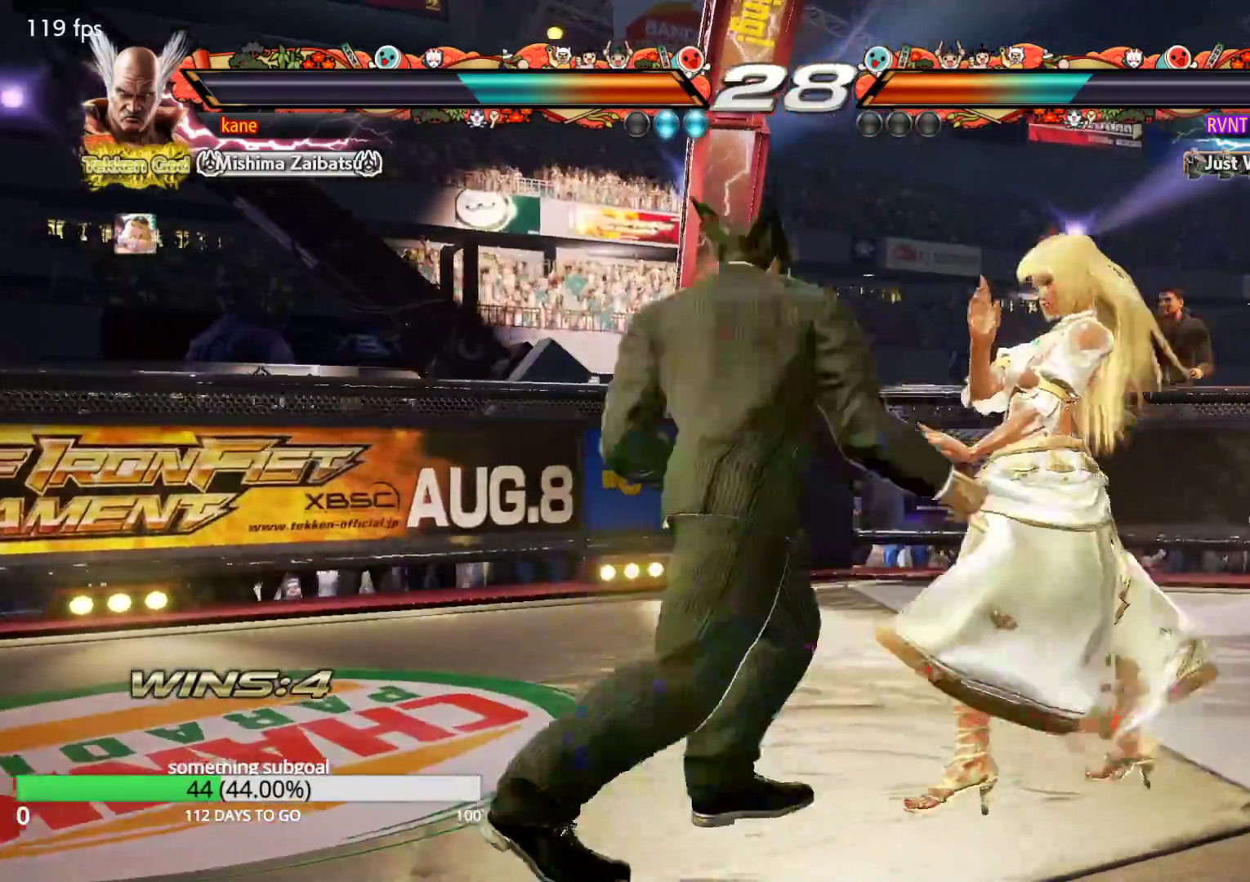
{"buttons": [], "left_stick": "center", "events": [[400, "left_stick", "left"], [467, "left_stick", "center"]]}
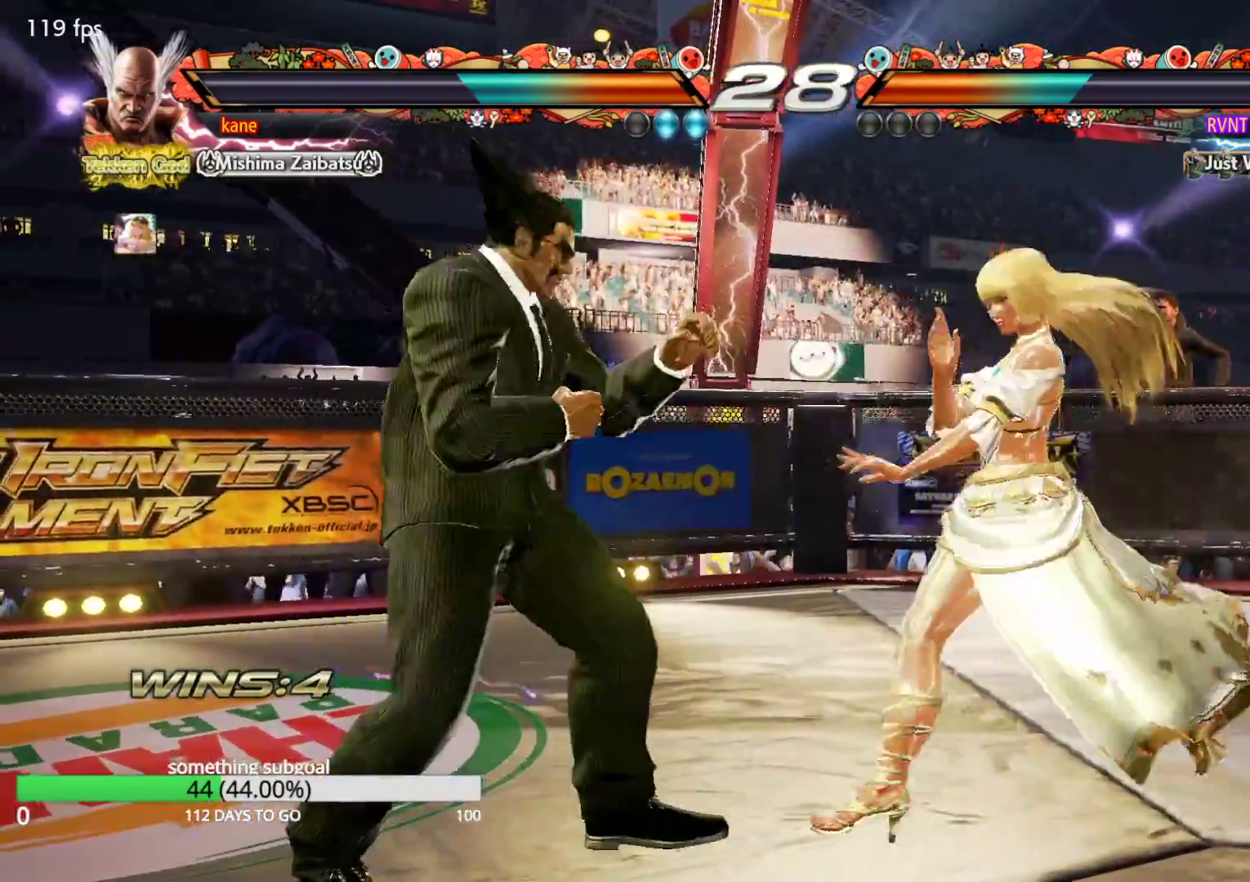
{"buttons": [], "left_stick": "left", "events": [[33, "left_stick", "left"], [283, "left_stick", "center"], [367, "left_stick", "left"]]}
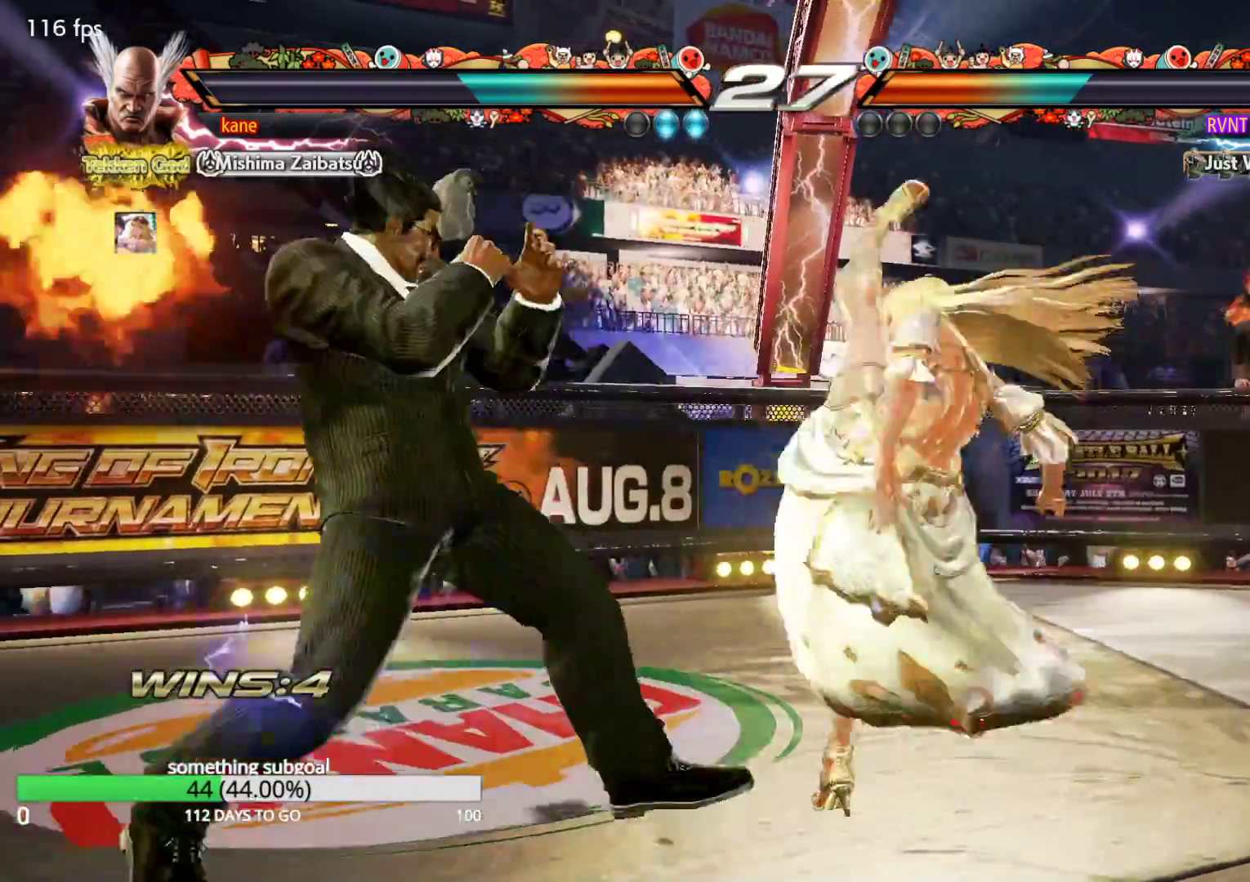
{"buttons": [], "left_stick": "center", "events": [[350, "left_stick", "center"]]}
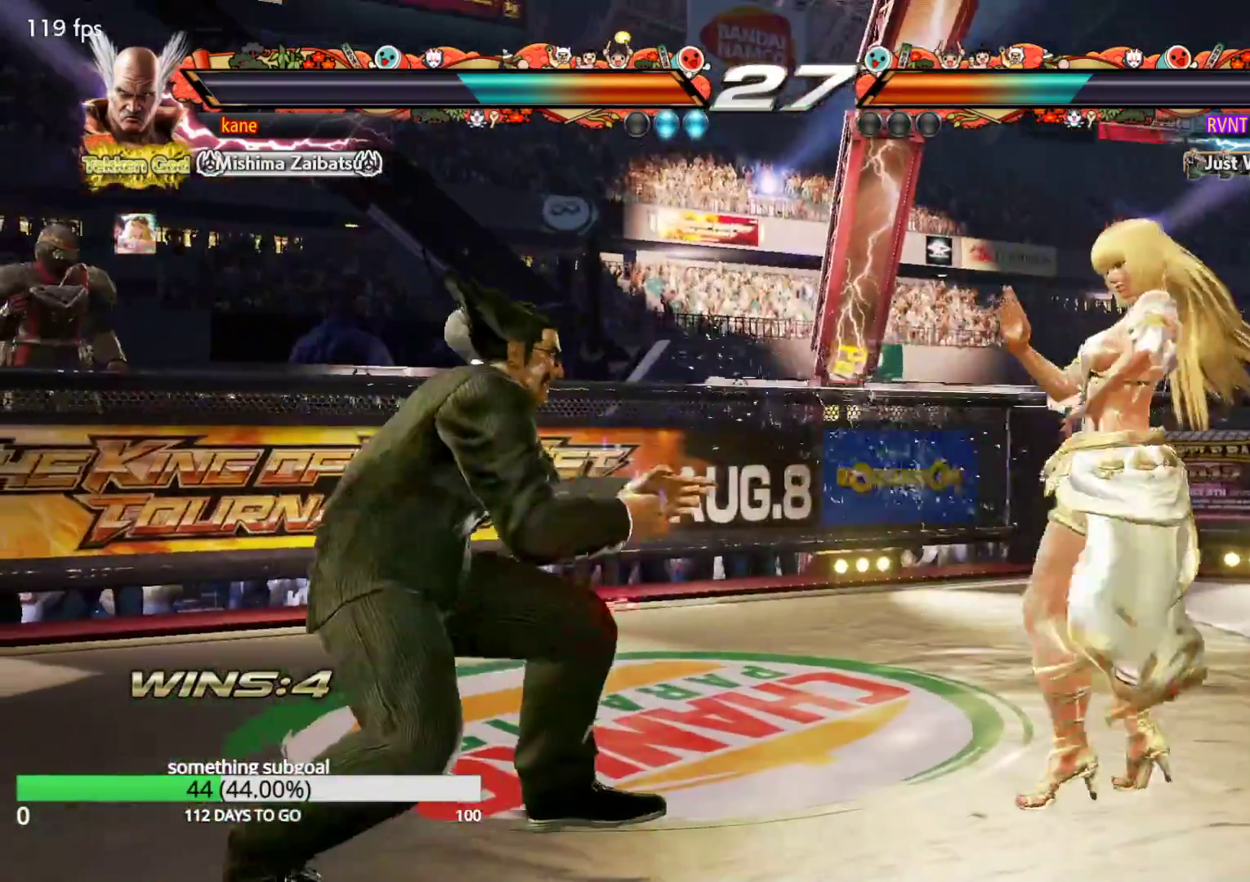
{"buttons": [], "left_stick": "left", "events": [[33, "left_stick", "right"], [100, "left_stick", "center"], [183, "left_stick", "right"], [267, "left_stick", "center"], [317, "left_stick", "left"]]}
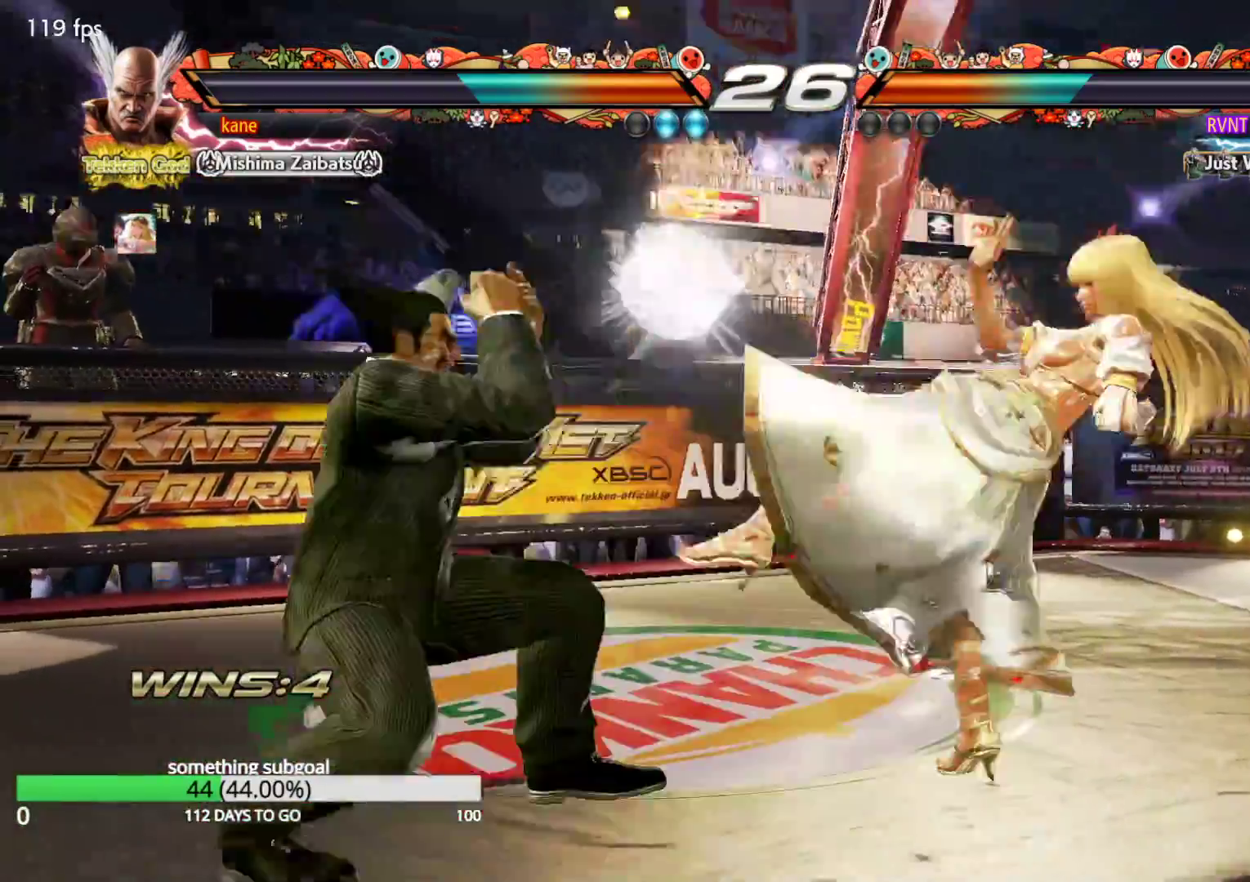
{"buttons": [], "left_stick": "center", "events": [[200, "left_stick", "center"], [417, "left_stick", "left"], [500, "left_stick", "center"]]}
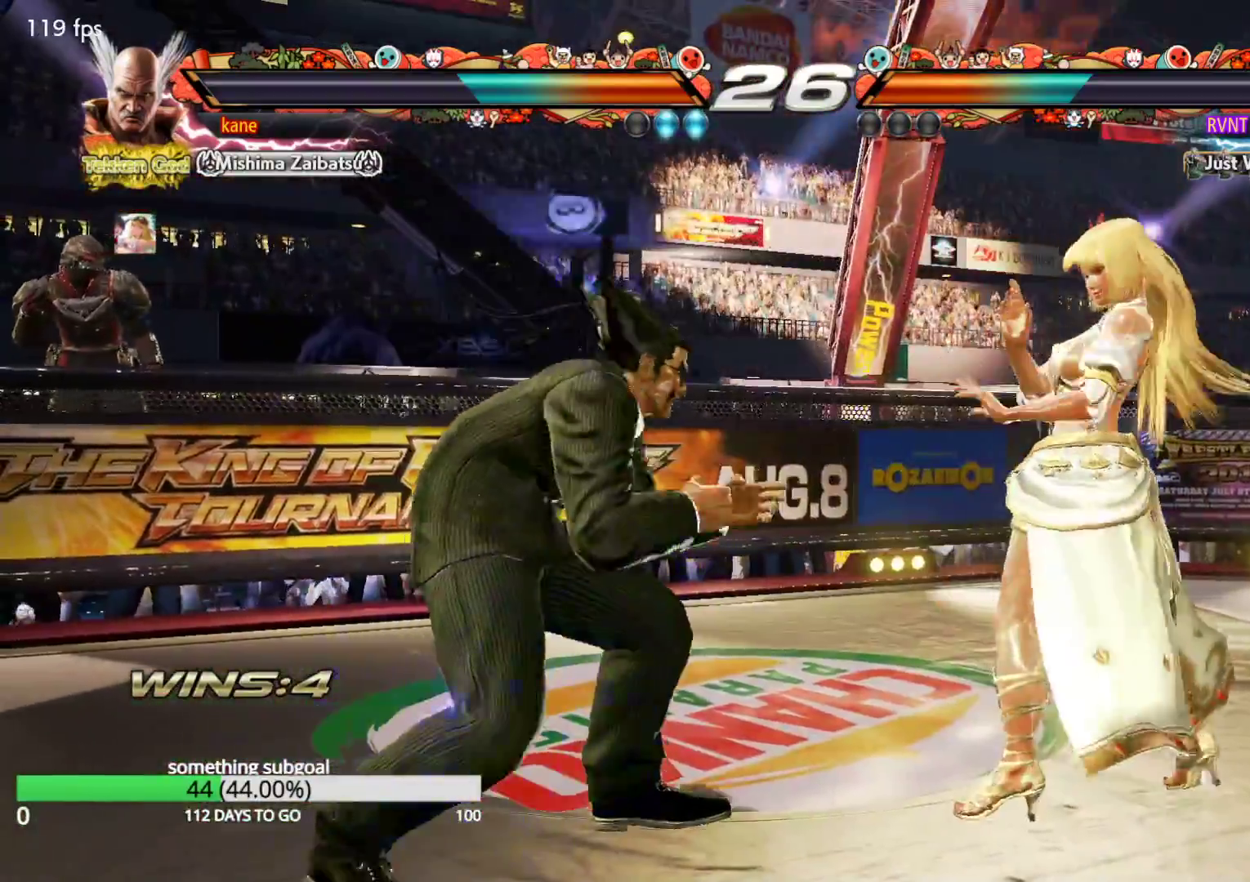
{"buttons": [], "left_stick": "center", "events": [[50, "left_stick", "left"], [133, "left_stick", "center"], [183, "left_stick", "right"], [283, "TRIANGLE", "down"], [283, "left_stick", "down-right"], [333, "TRIANGLE", "up"], [383, "left_stick", "center"]]}
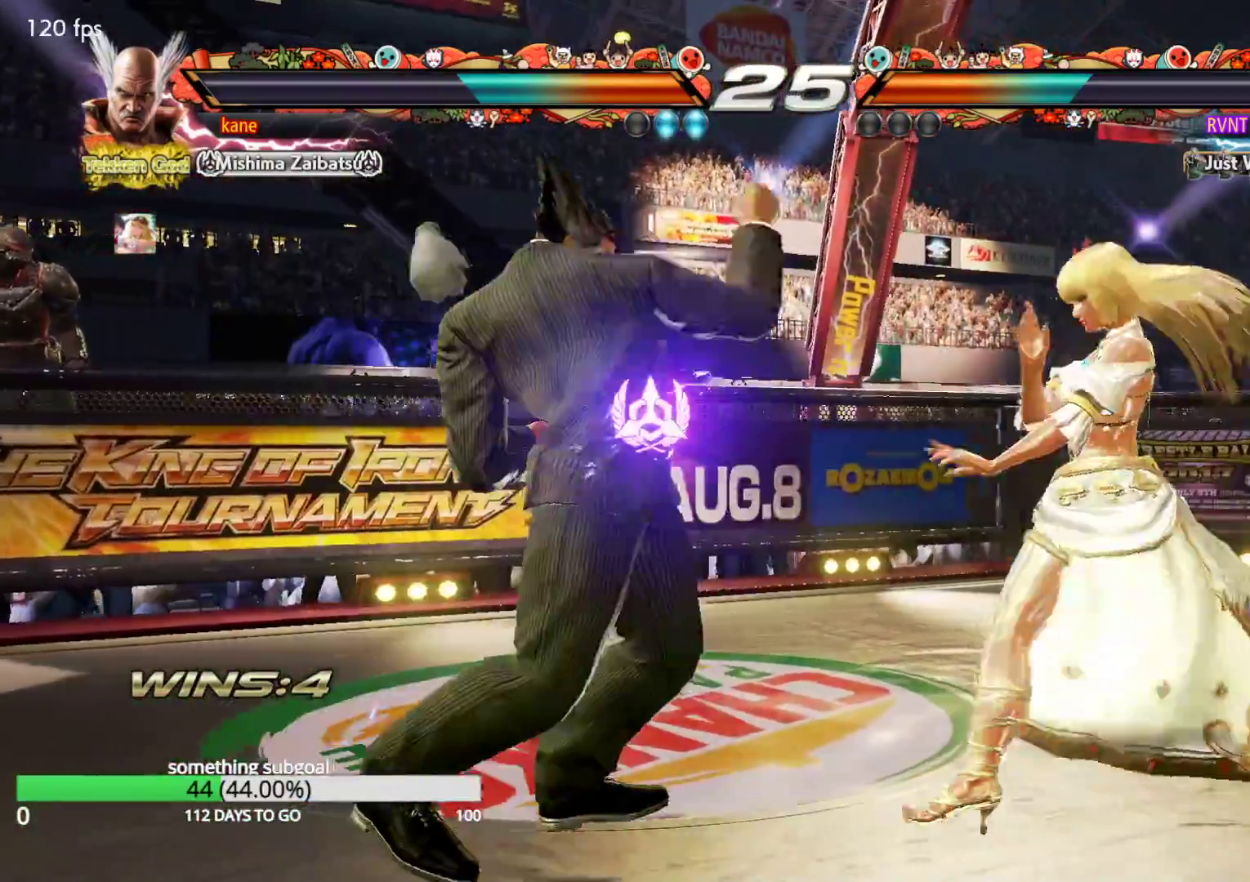
{"buttons": ["SQUARE"], "left_stick": "center", "events": [[350, "SQUARE", "down"], [400, "SQUARE", "up"], [450, "SQUARE", "down"]]}
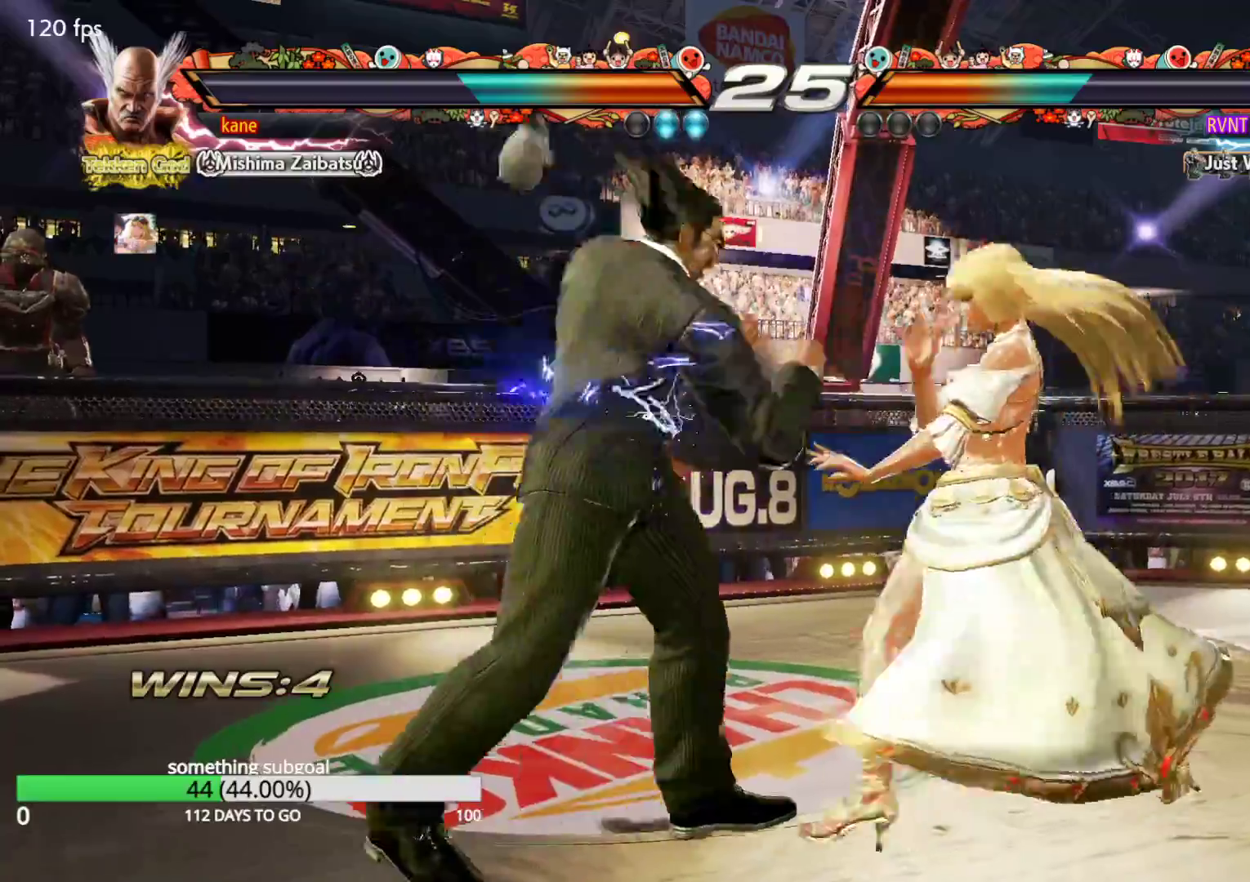
{"buttons": [], "left_stick": "center", "events": [[17, "SQUARE", "up"], [417, "TRIANGLE", "down"], [500, "TRIANGLE", "up"]]}
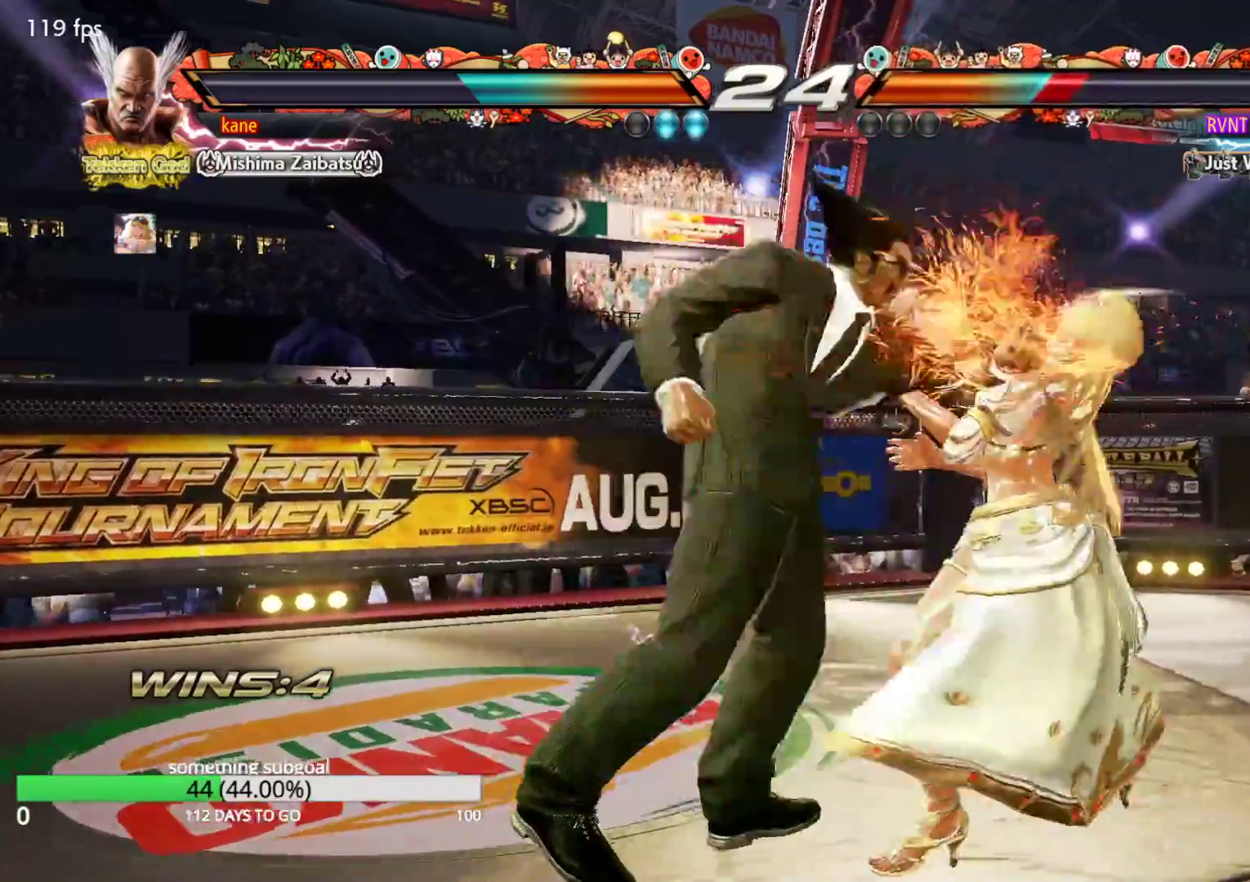
{"buttons": [], "left_stick": "center", "events": [[33, "TRIANGLE", "down"], [100, "TRIANGLE", "up"], [117, "SQUARE", "down"], [183, "TRIANGLE", "down"], [217, "SQUARE", "up"], [283, "TRIANGLE", "up"]]}
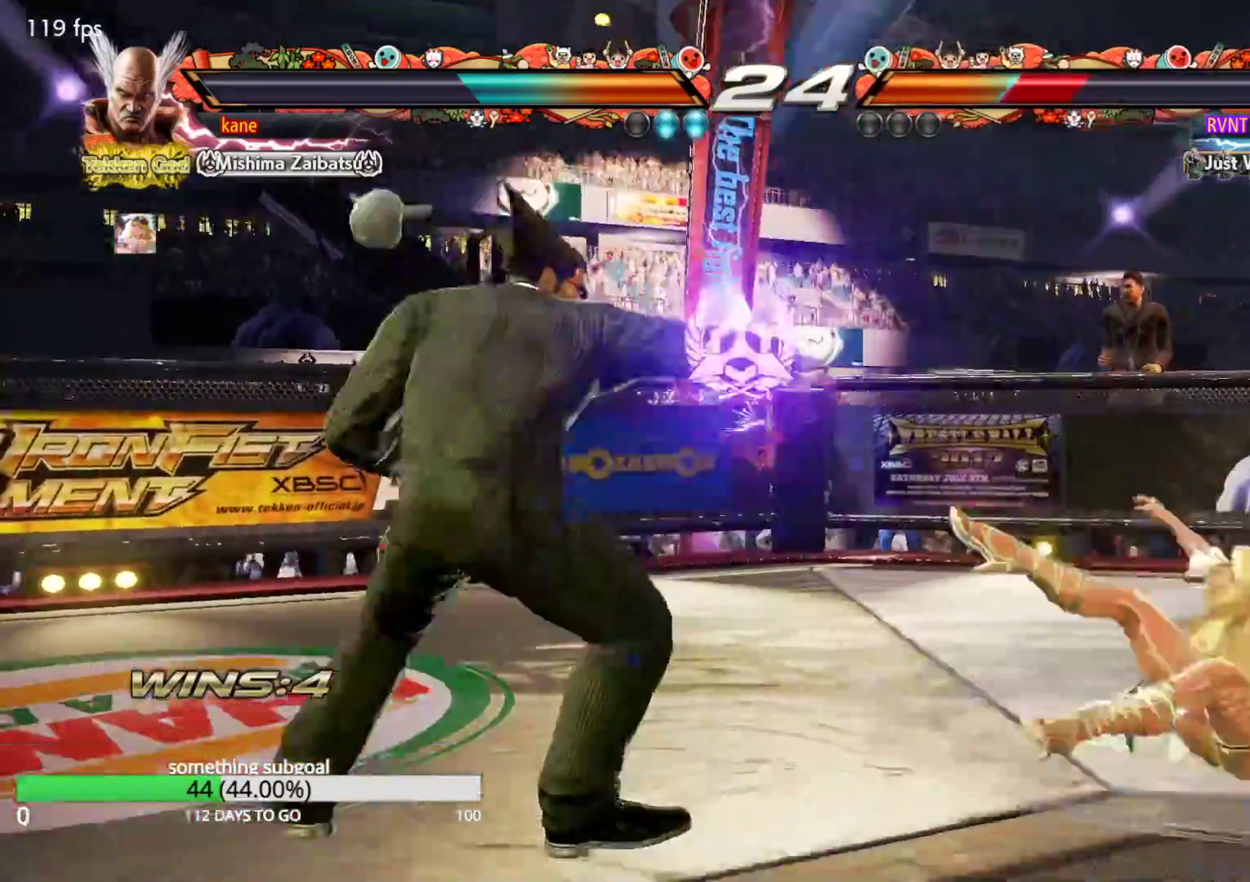
{"buttons": [], "left_stick": "down", "events": [[133, "left_stick", "right"], [200, "left_stick", "center"], [283, "left_stick", "right"], [400, "left_stick", "center"], [450, "left_stick", "down"]]}
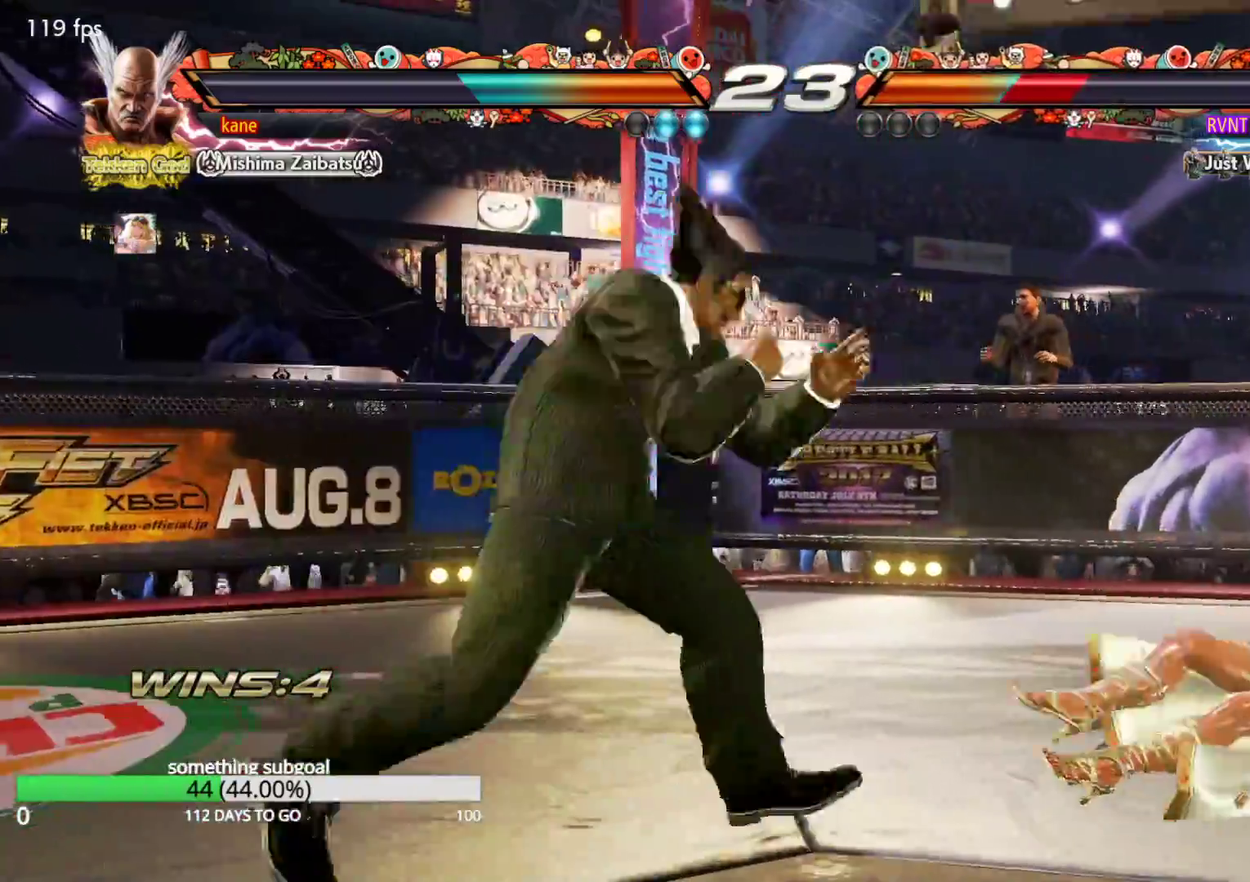
{"buttons": [], "left_stick": "center", "events": [[67, "left_stick", "center"], [150, "left_stick", "right"], [217, "left_stick", "center"], [300, "left_stick", "down-right"], [333, "CIRCLE", "down"], [383, "CIRCLE", "up"], [417, "left_stick", "center"], [433, "CIRCLE", "down"], [483, "CIRCLE", "up"]]}
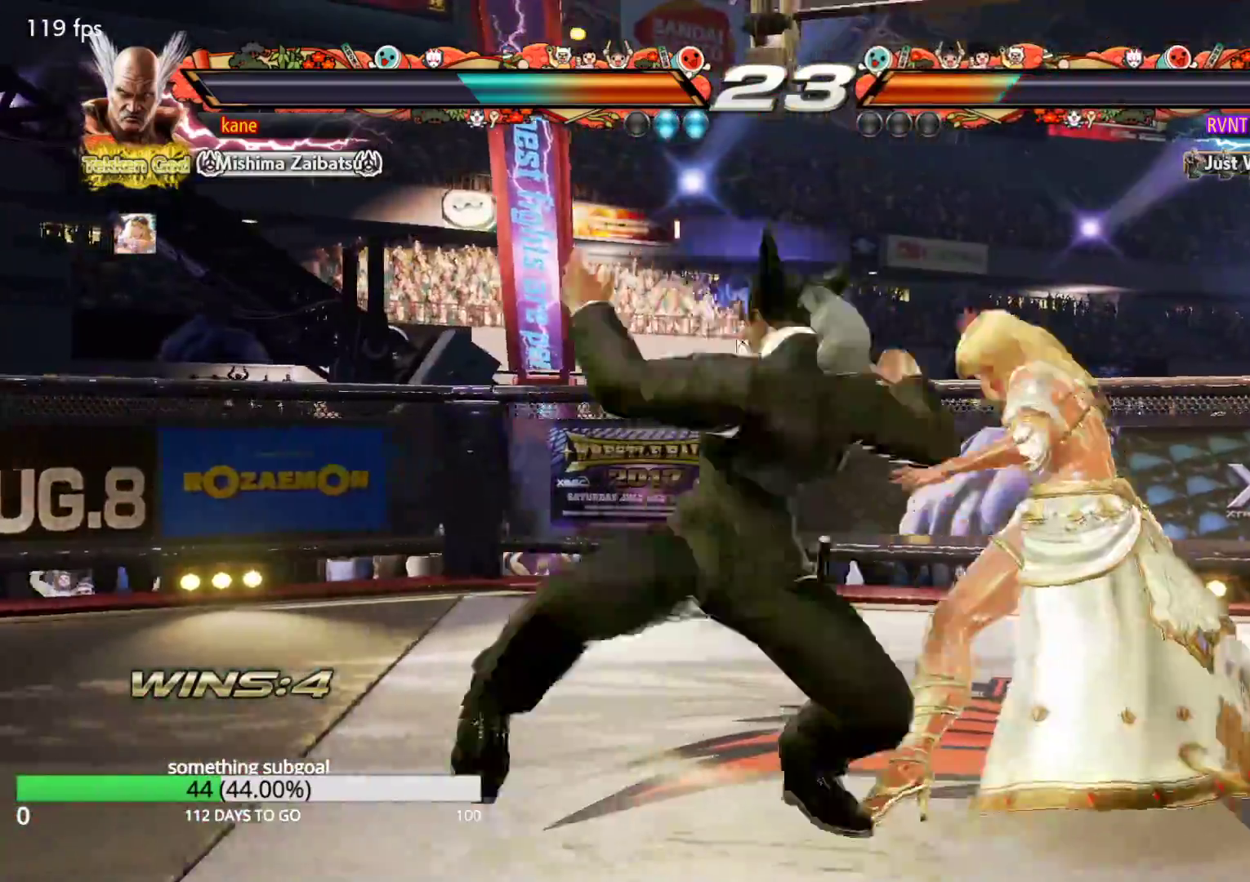
{"buttons": [], "left_stick": "center", "events": []}
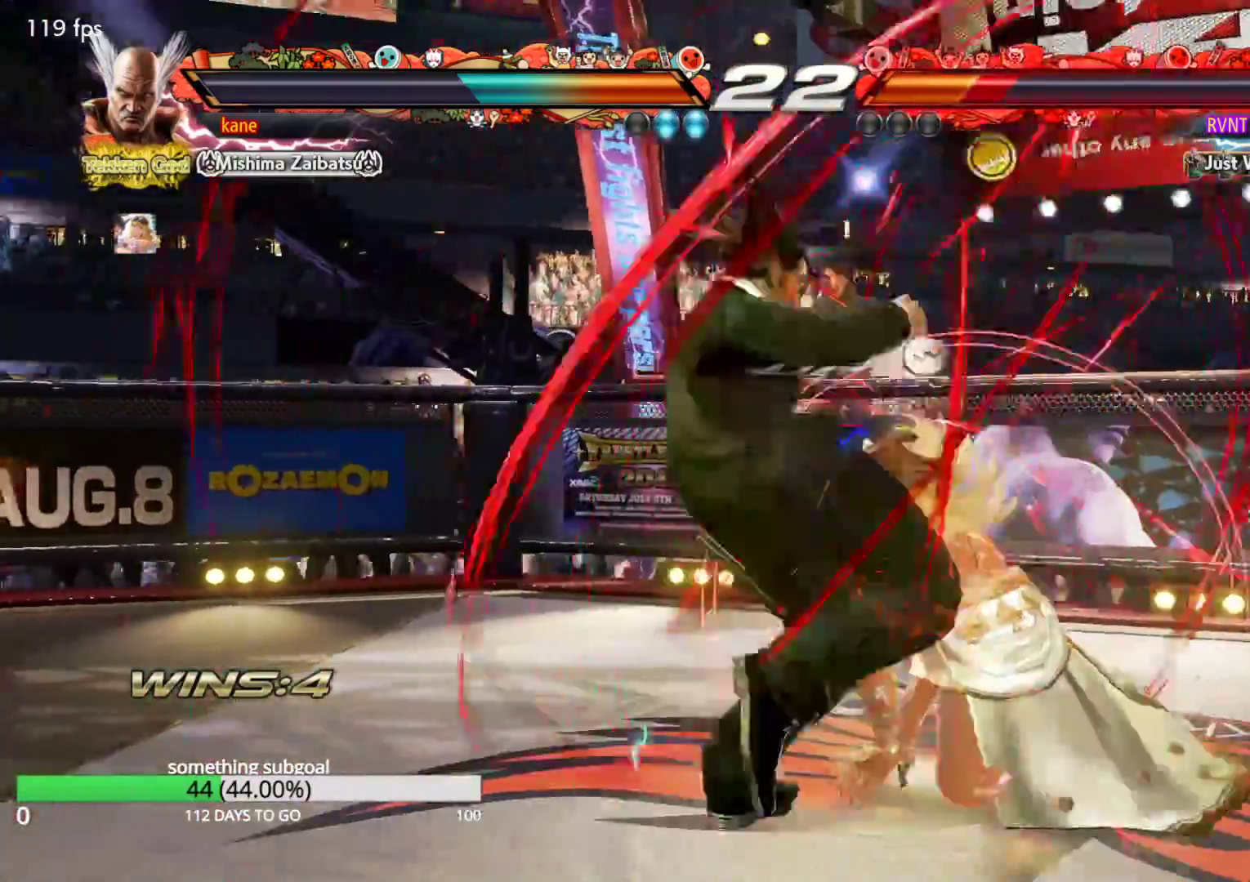
{"buttons": [], "left_stick": "left", "events": [[233, "left_stick", "right"], [300, "left_stick", "center"], [367, "left_stick", "right"], [500, "left_stick", "left"]]}
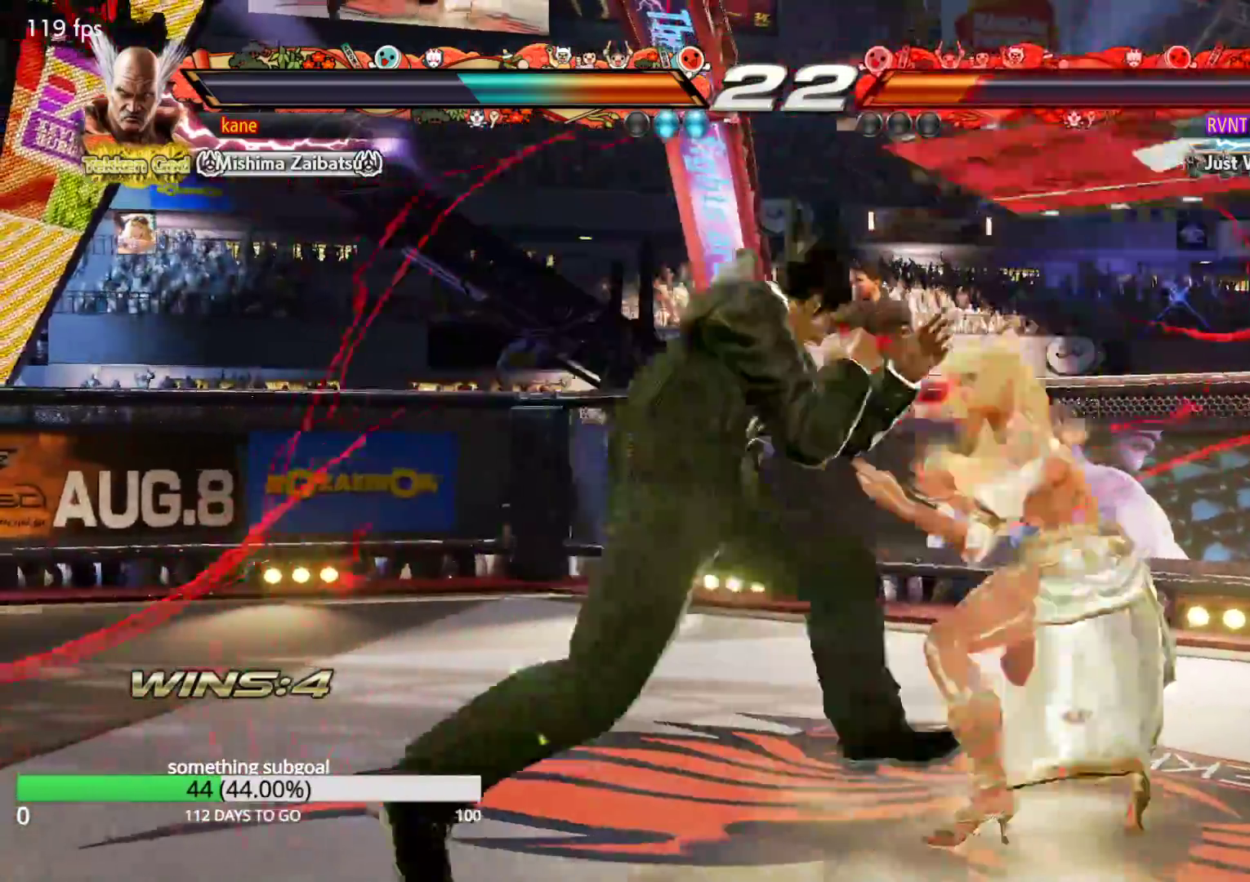
{"buttons": [], "left_stick": "center", "events": [[483, "left_stick", "center"]]}
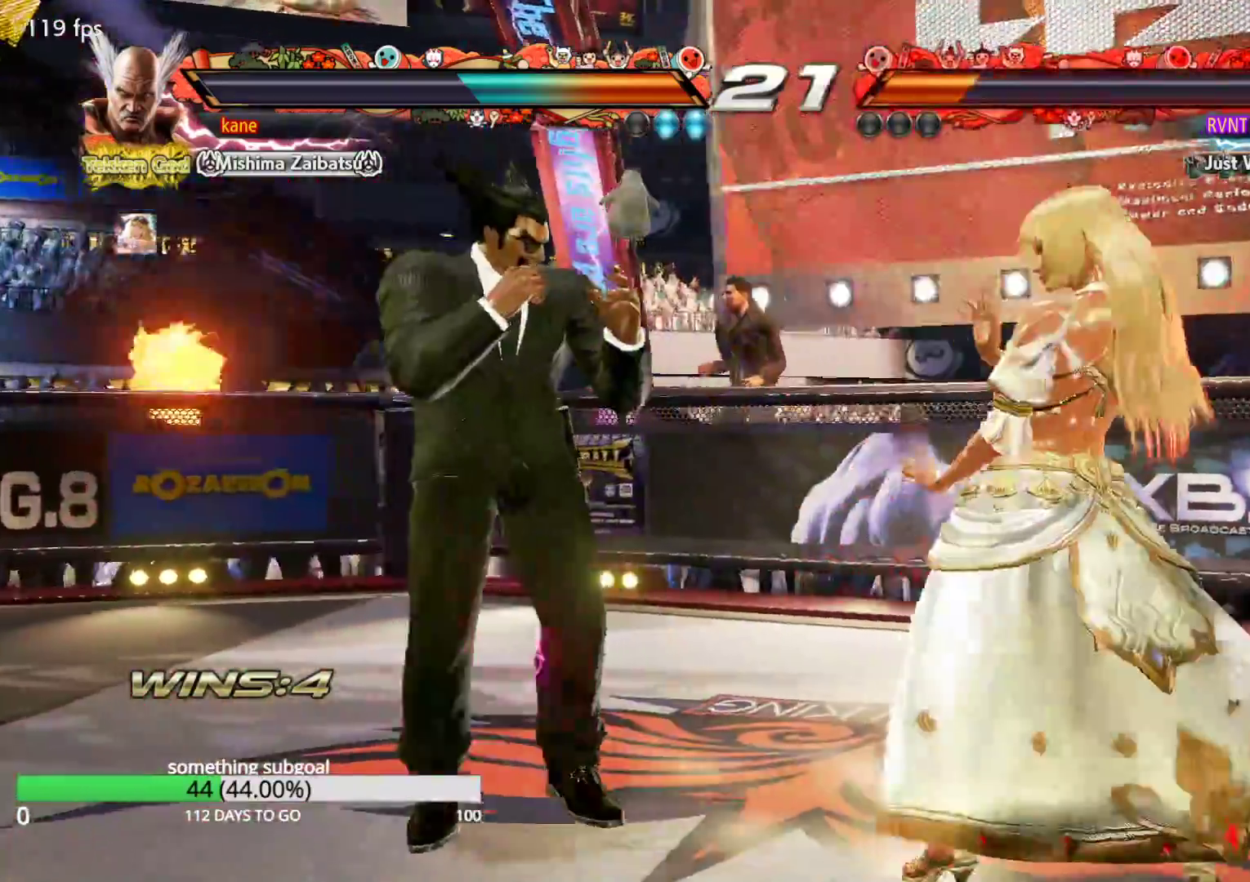
{"buttons": [], "left_stick": "left", "events": [[83, "left_stick", "left"], [133, "left_stick", "center"], [200, "left_stick", "left"], [367, "left_stick", "down-left"], [483, "left_stick", "left"]]}
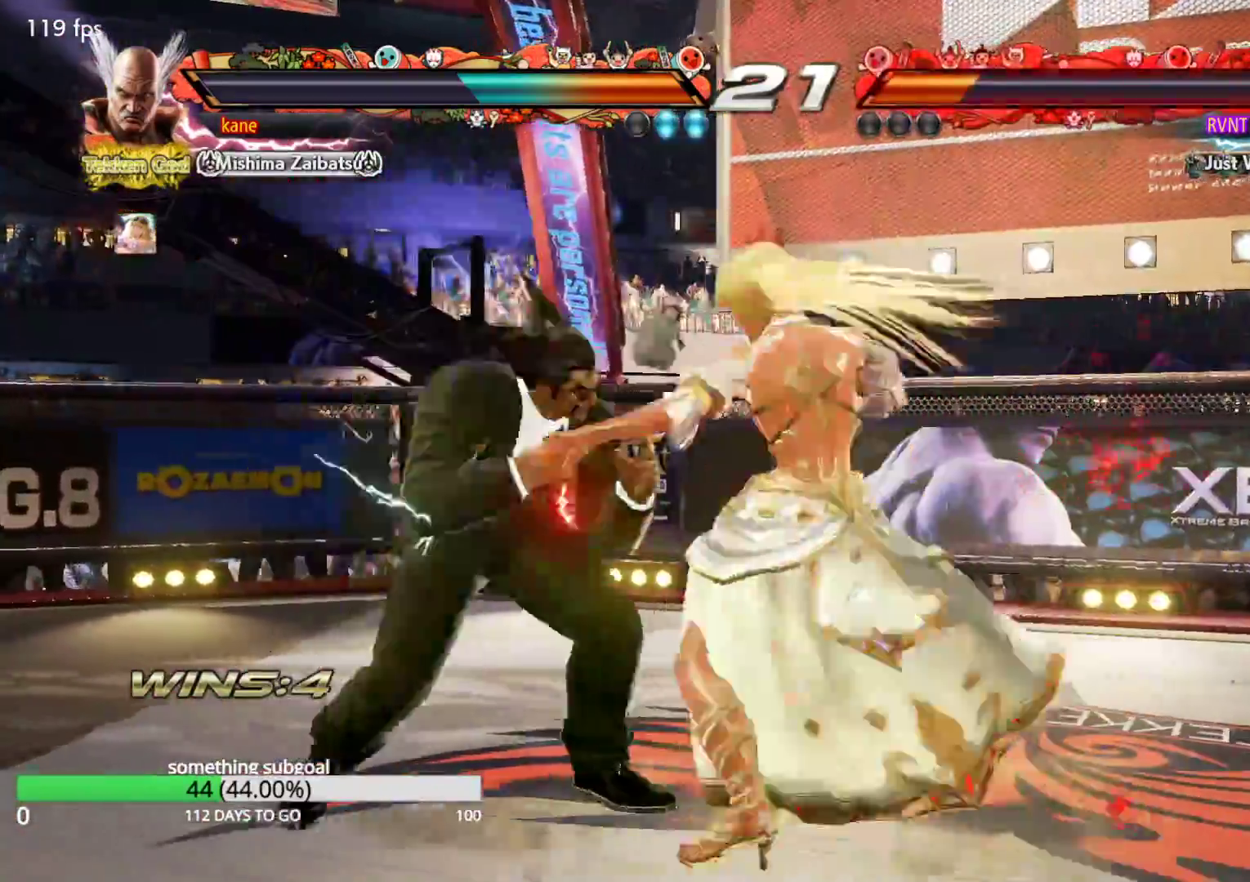
{"buttons": [], "left_stick": "left", "events": [[100, "left_stick", "center"], [150, "left_stick", "left"]]}
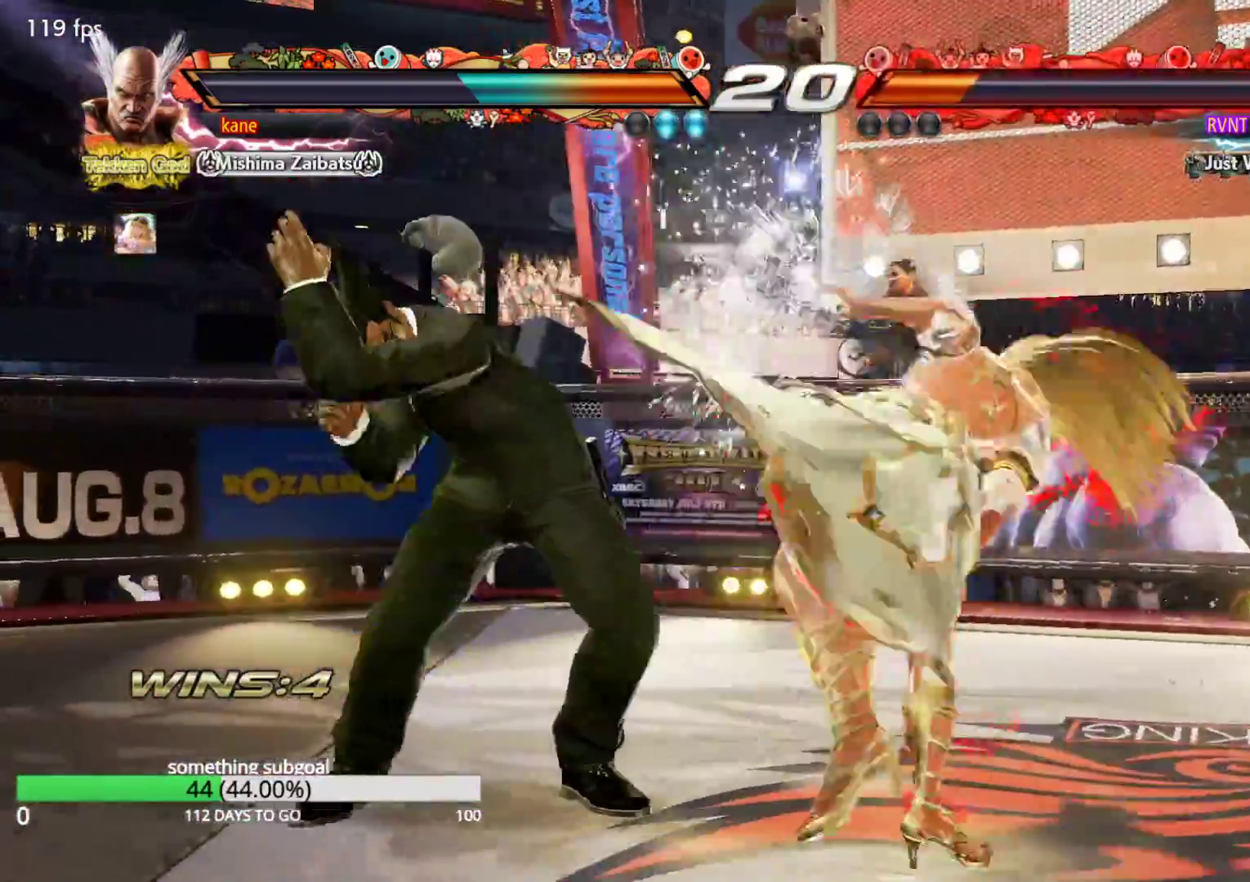
{"buttons": [], "left_stick": "left", "events": [[50, "left_stick", "center"], [233, "left_stick", "up"], [333, "left_stick", "center"], [483, "left_stick", "left"]]}